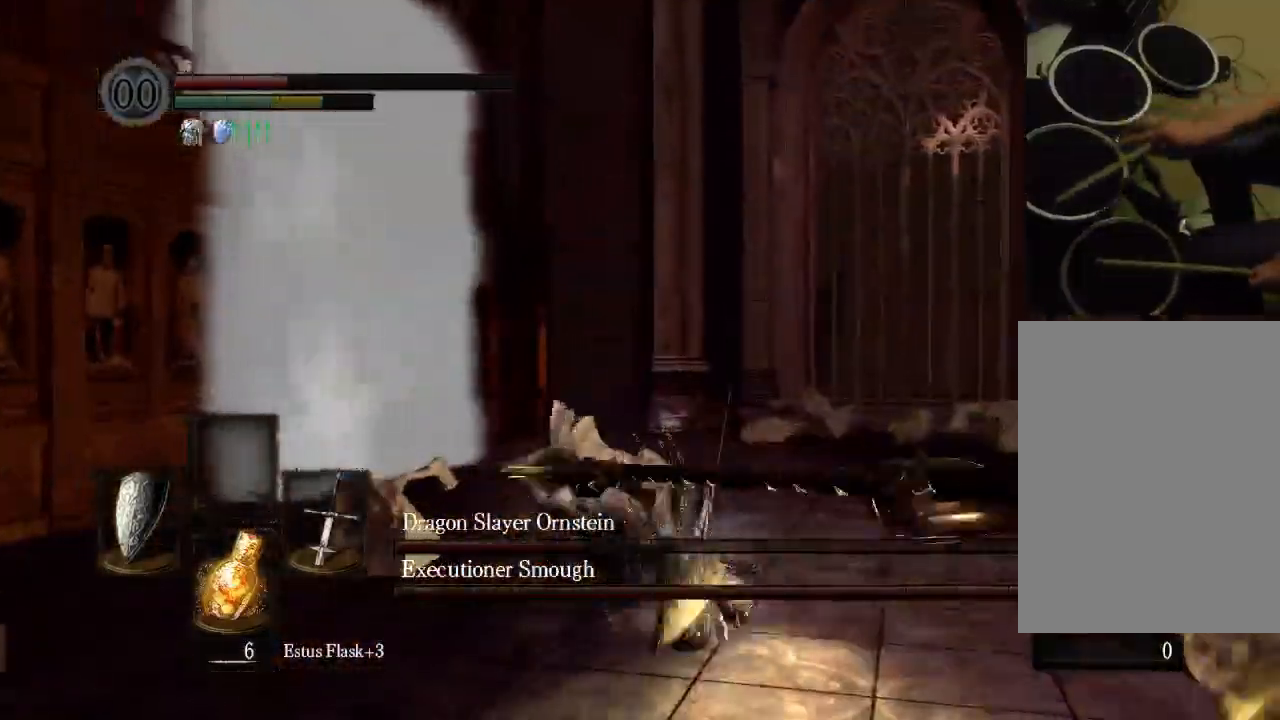
Gameplay with a controller (Xbox layout); each line is a JSON object with the inputs held at the frame after it. "events" lists button and stick changes between this image and that frame as [ms after this image, input, new state], when the widget could be followed in between. Not read: L3 R3 SELECT.
{"buttons": ["START"], "left_stick": "center", "right_stick": "center"}
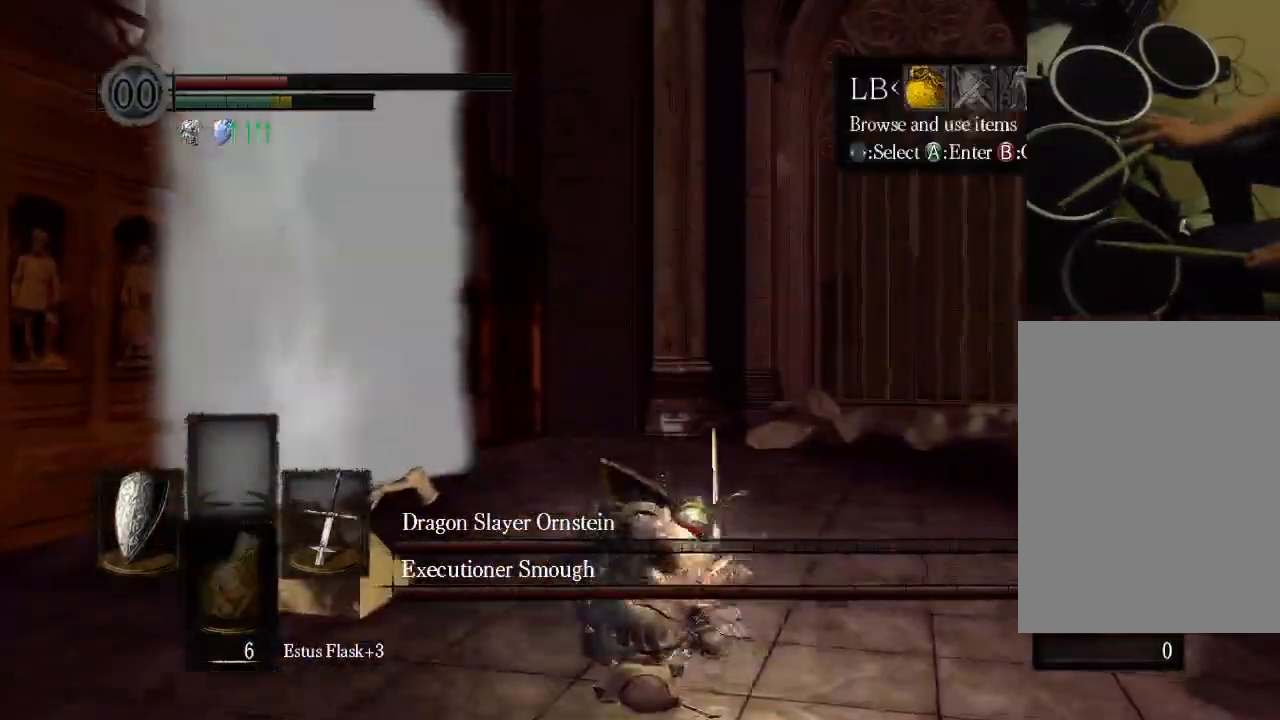
{"buttons": ["A"], "left_stick": "center", "right_stick": "center", "events": [[133, "A", "down"], [333, "A", "up"], [467, "A", "down"], [467, "START", "up"]]}
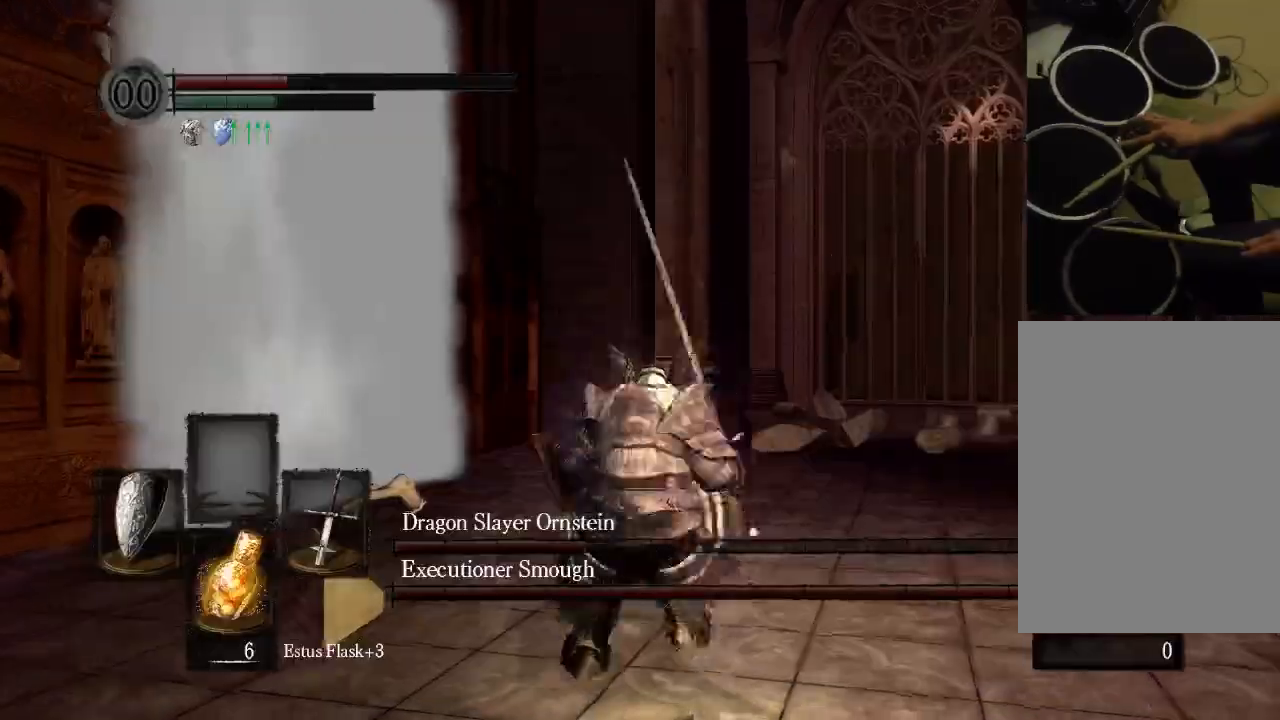
{"buttons": [], "left_stick": "center", "right_stick": "center"}
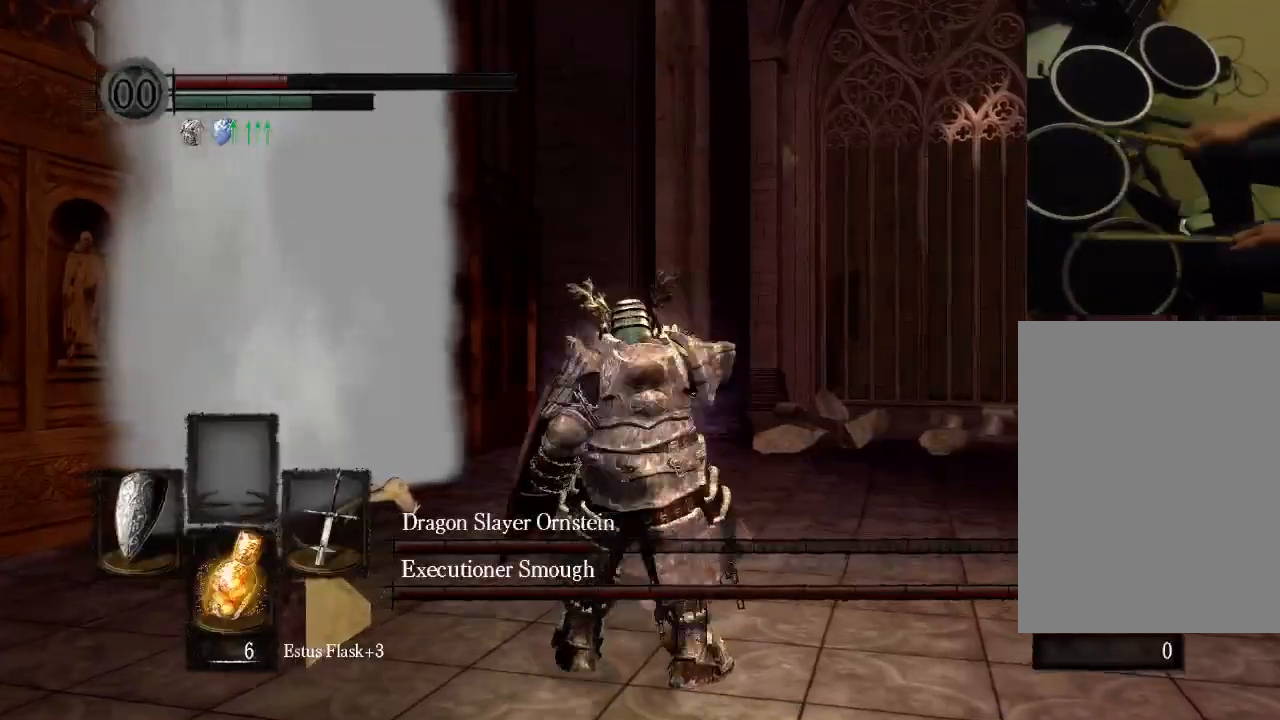
{"buttons": [], "left_stick": "center", "right_stick": "center", "events": []}
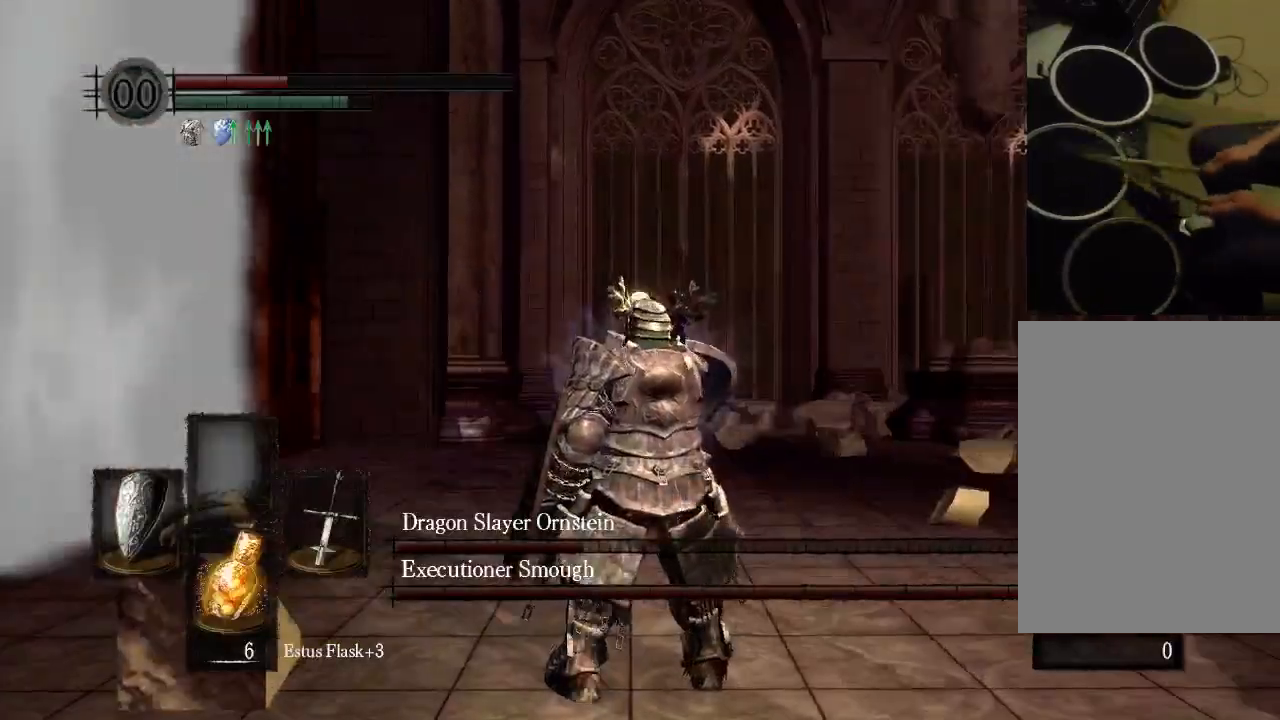
{"buttons": [], "left_stick": "center", "right_stick": "center", "events": []}
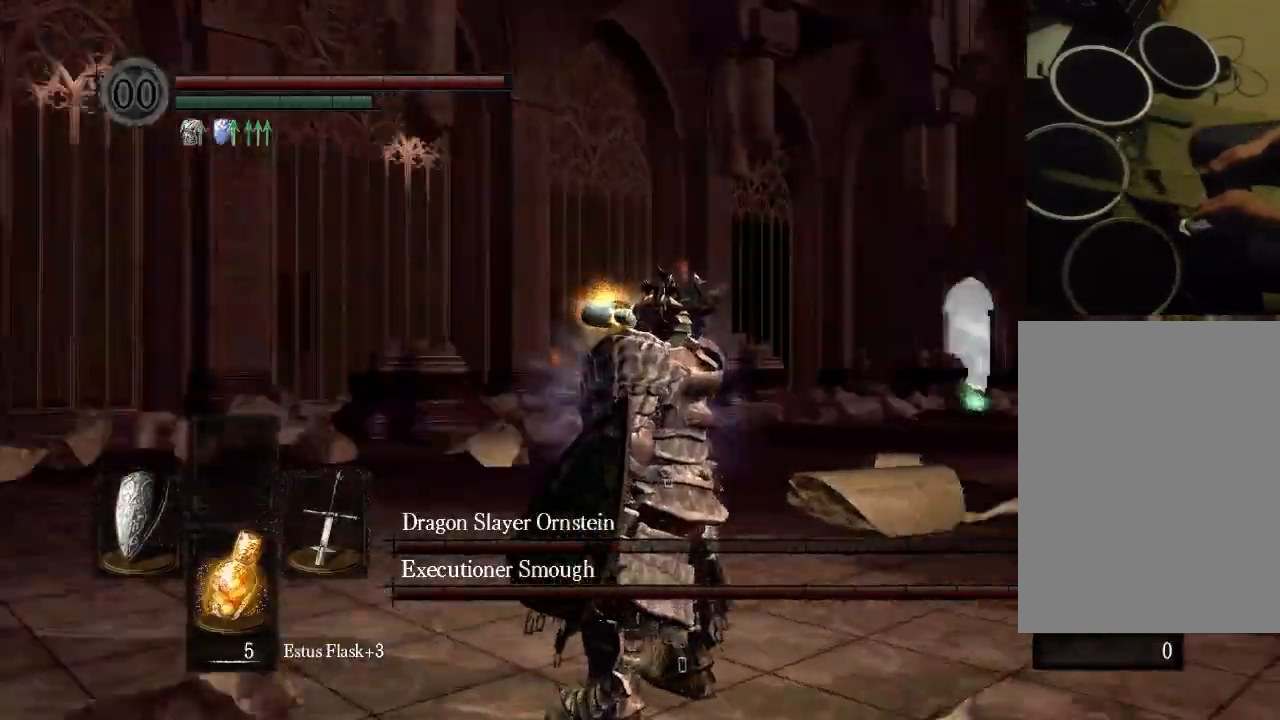
{"buttons": [], "left_stick": "center", "right_stick": "center"}
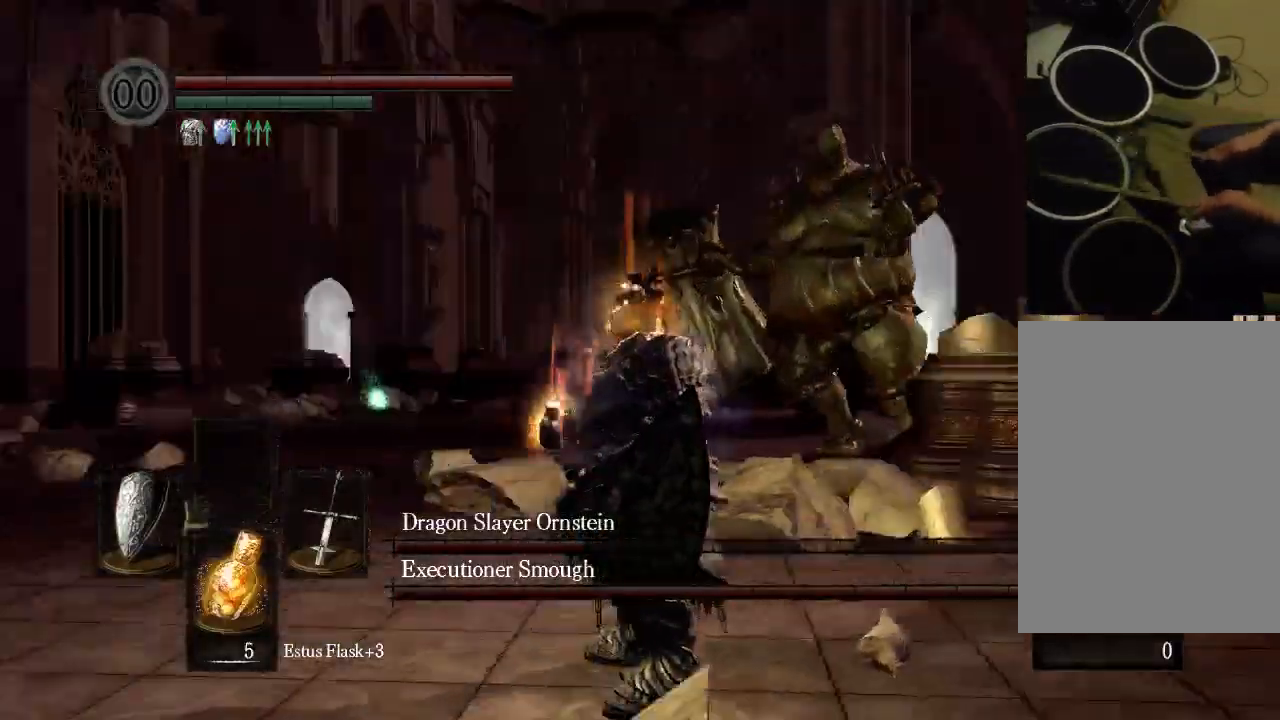
{"buttons": [], "left_stick": "center", "right_stick": "center"}
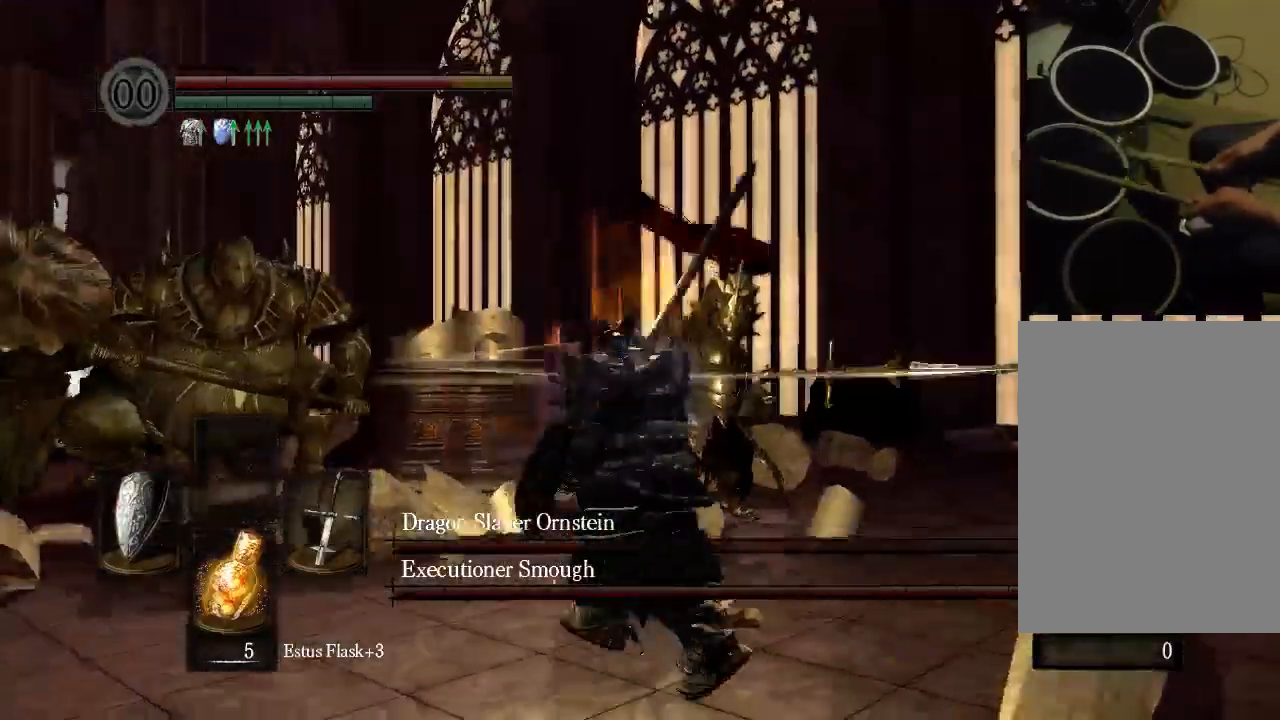
{"buttons": [], "left_stick": "center", "right_stick": "center"}
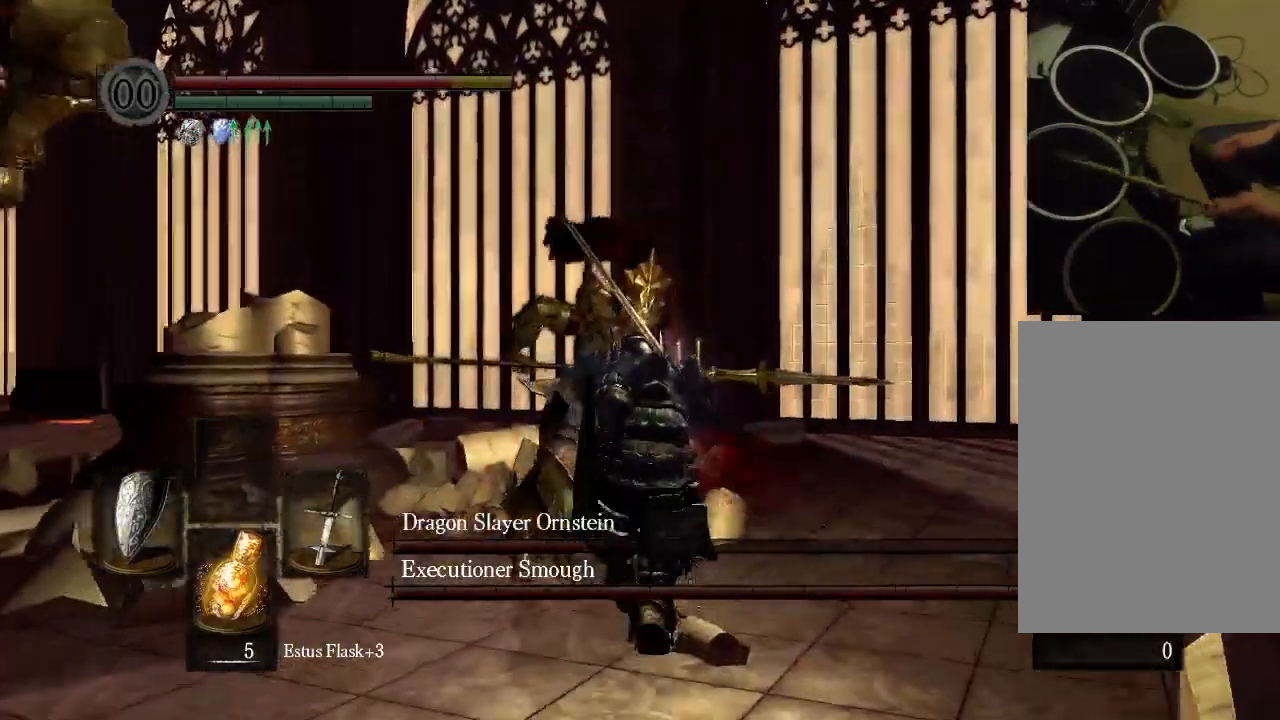
{"buttons": ["B"], "left_stick": "center", "right_stick": "center"}
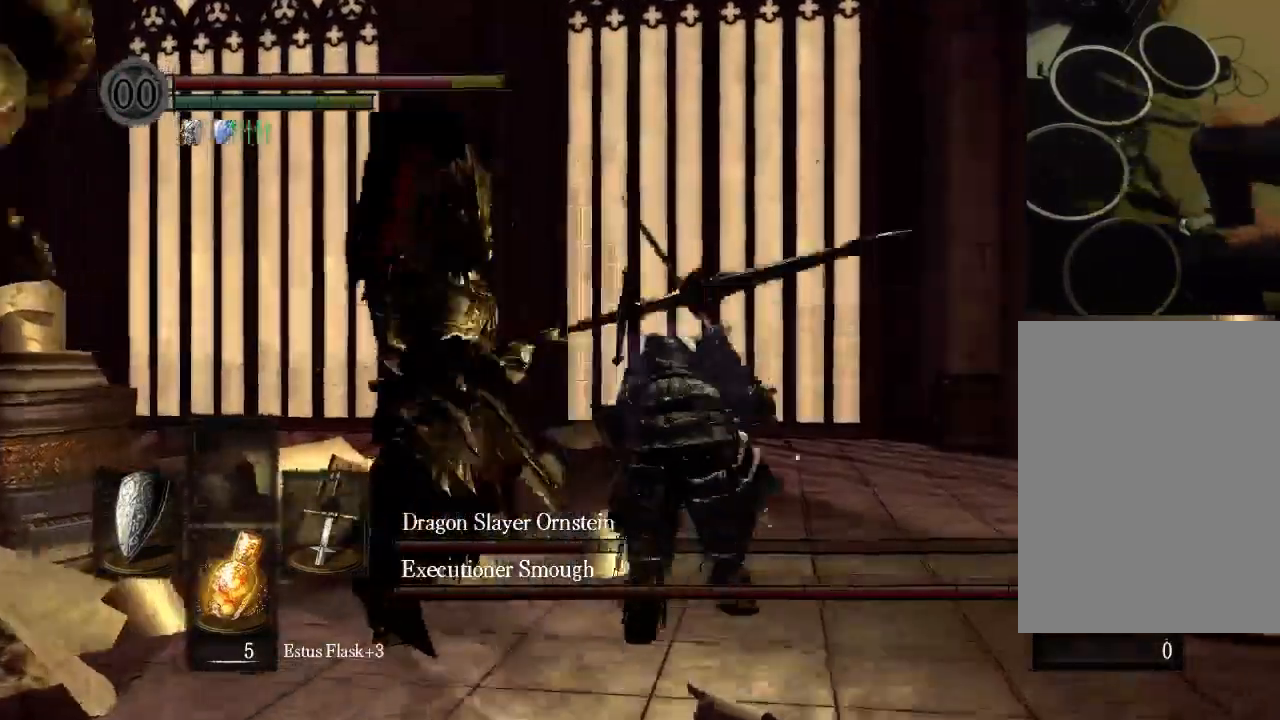
{"buttons": [], "left_stick": "center", "right_stick": "center", "events": [[133, "B", "up"]]}
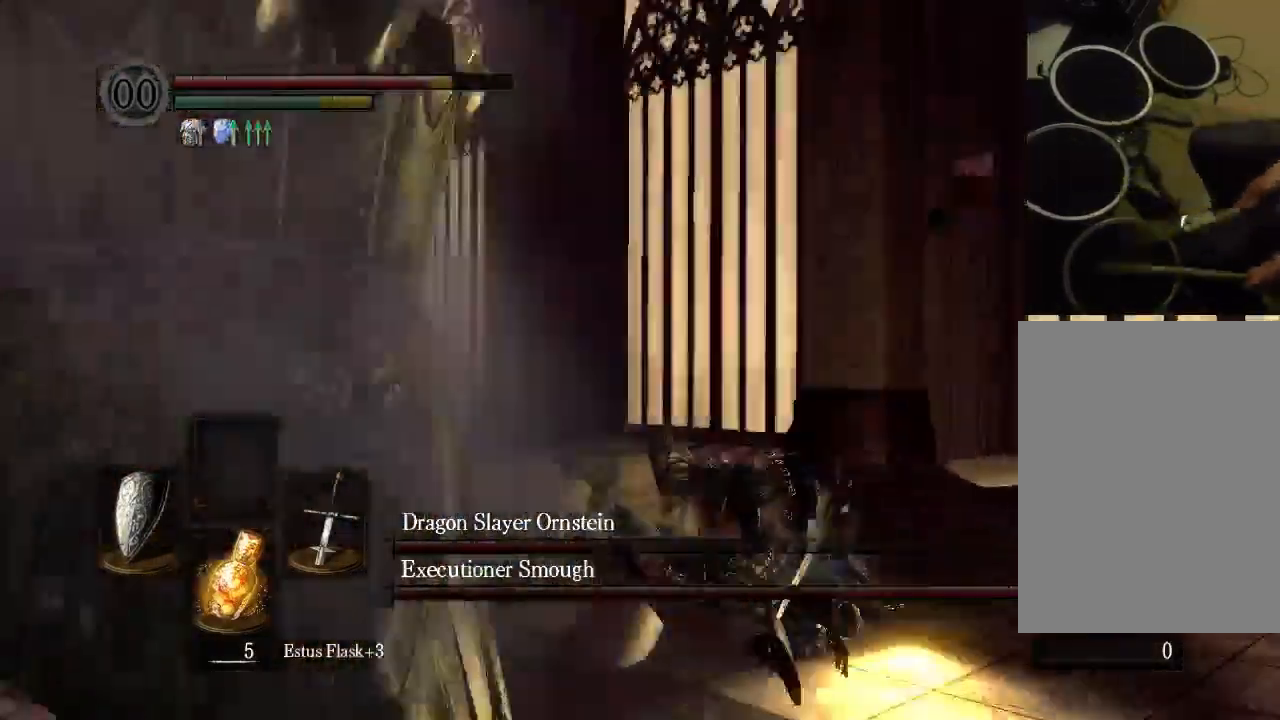
{"buttons": ["DPAD_DOWN"], "left_stick": "center", "right_stick": "center"}
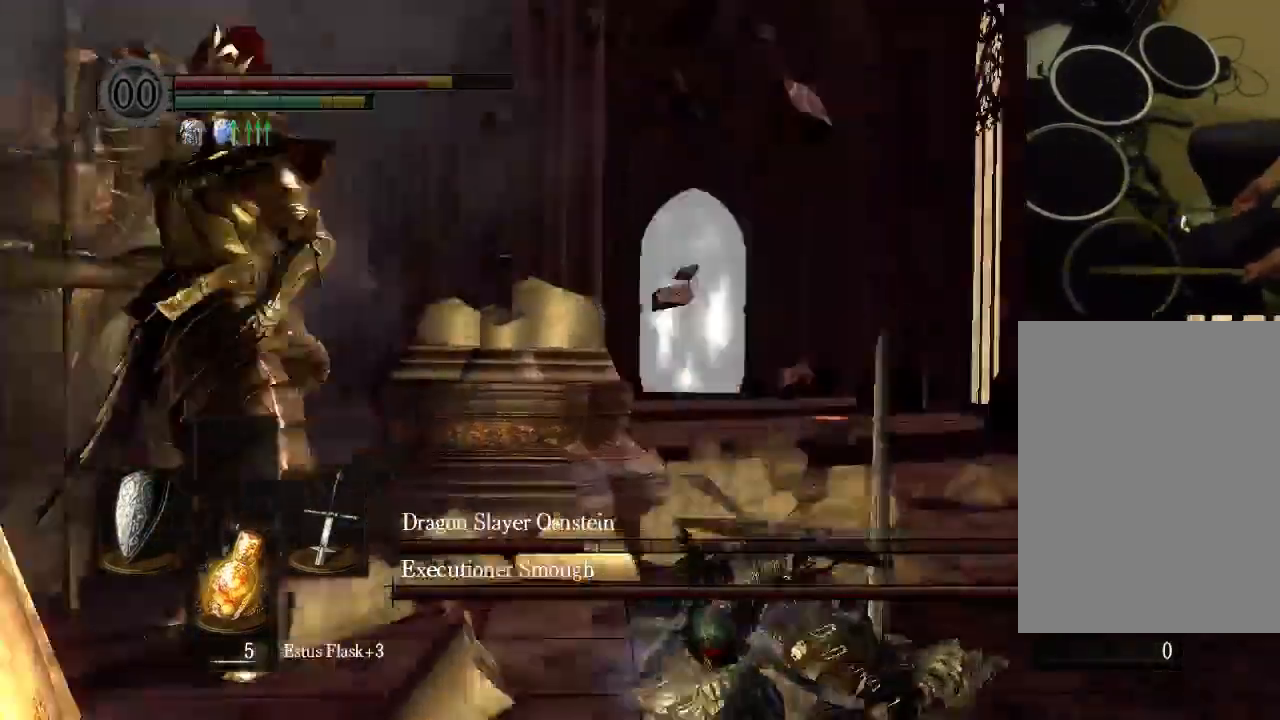
{"buttons": ["R2"], "left_stick": "center", "right_stick": "center"}
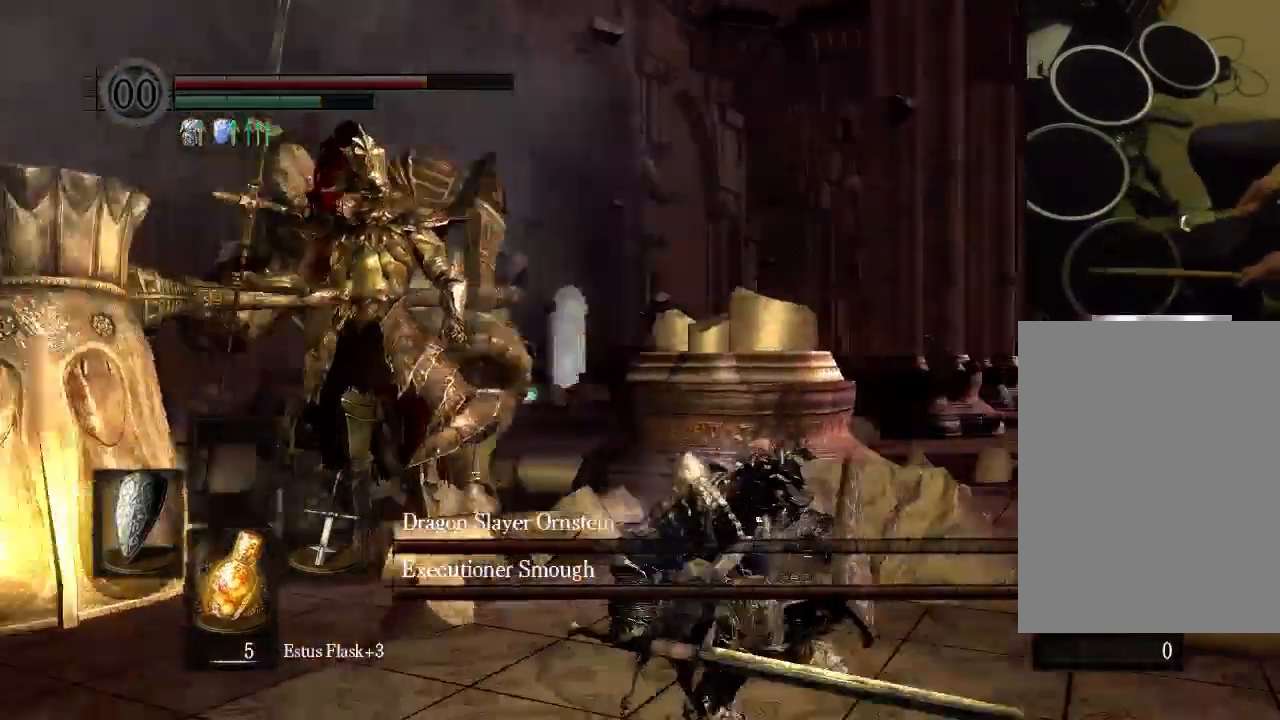
{"buttons": ["START"], "left_stick": "center", "right_stick": "center", "events": [[33, "R1", "down"], [33, "R2", "up"], [100, "R1", "up"], [267, "START", "down"]]}
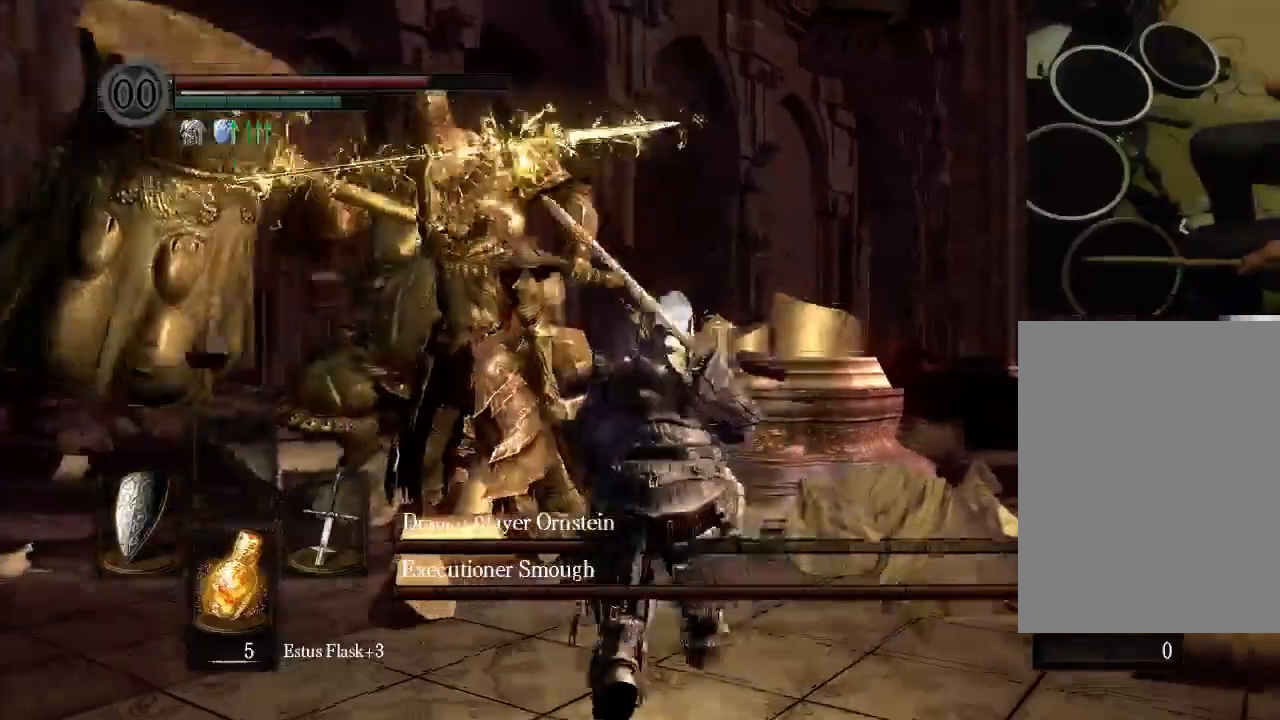
{"buttons": [], "left_stick": "center", "right_stick": "center"}
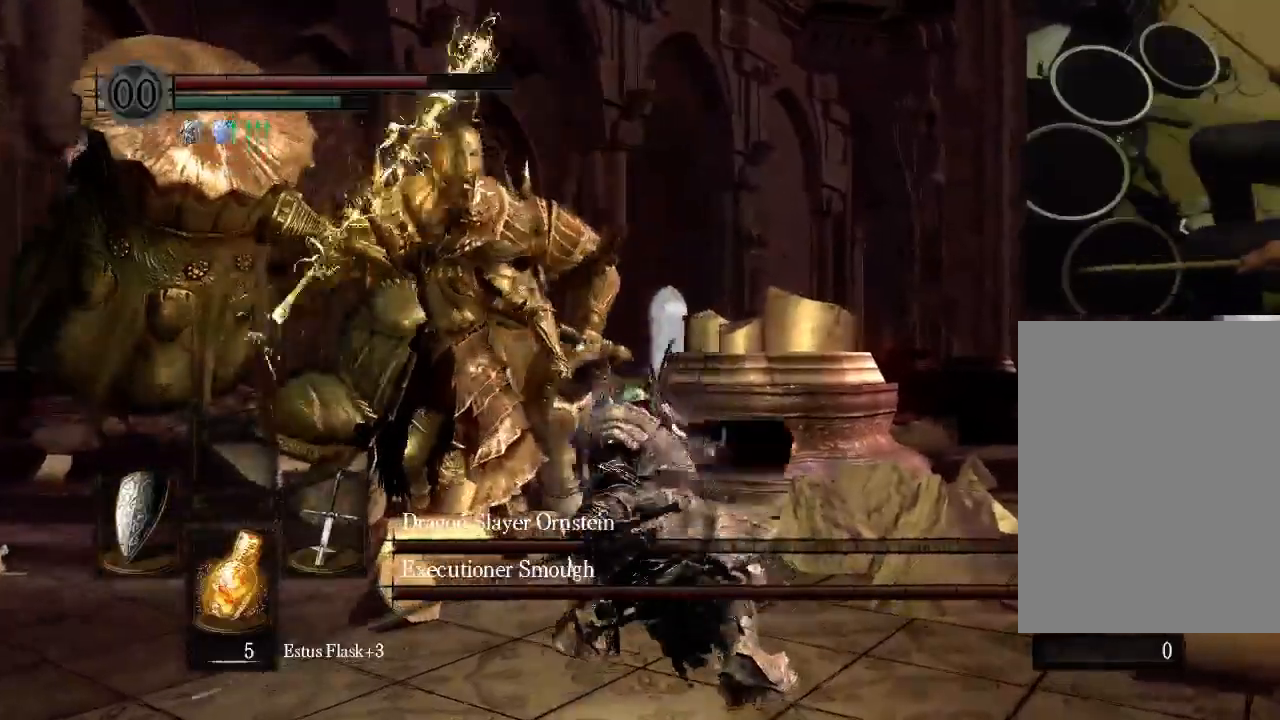
{"buttons": [], "left_stick": "center", "right_stick": "center"}
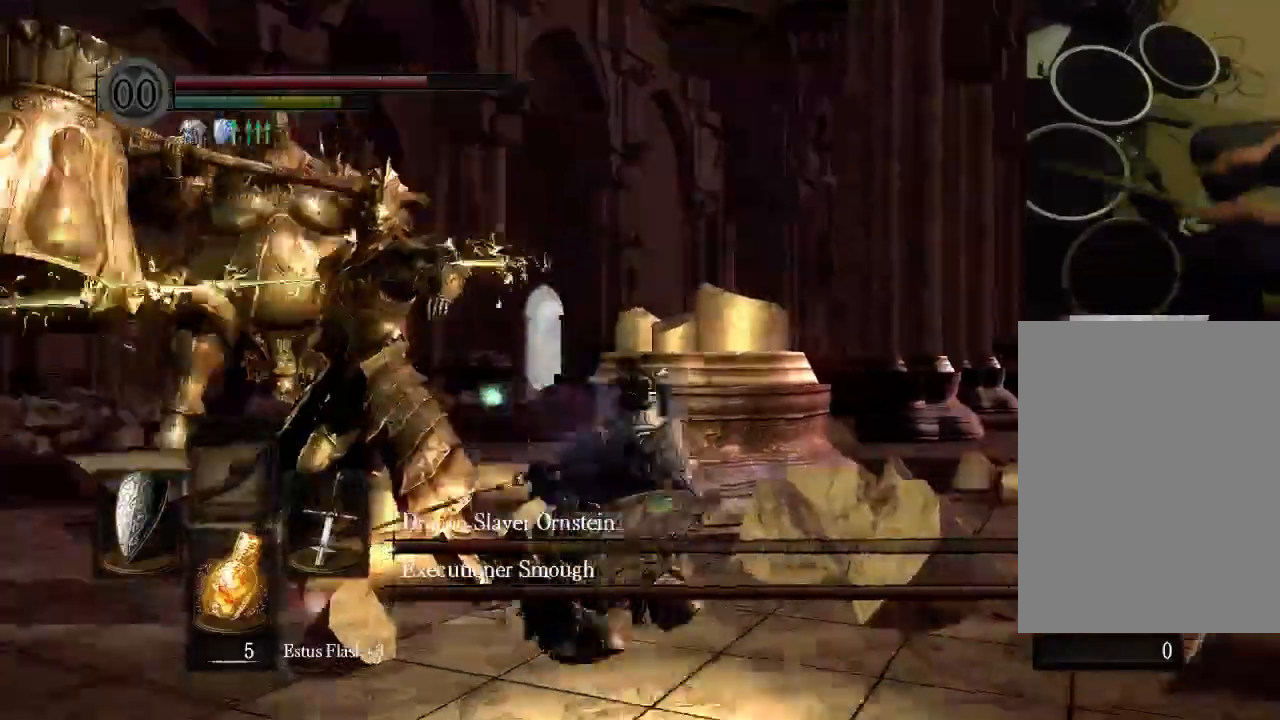
{"buttons": [], "left_stick": "center", "right_stick": "center", "events": [[67, "START", "down"], [133, "DPAD_DOWN", "down"], [267, "DPAD_DOWN", "up"], [500, "START", "up"]]}
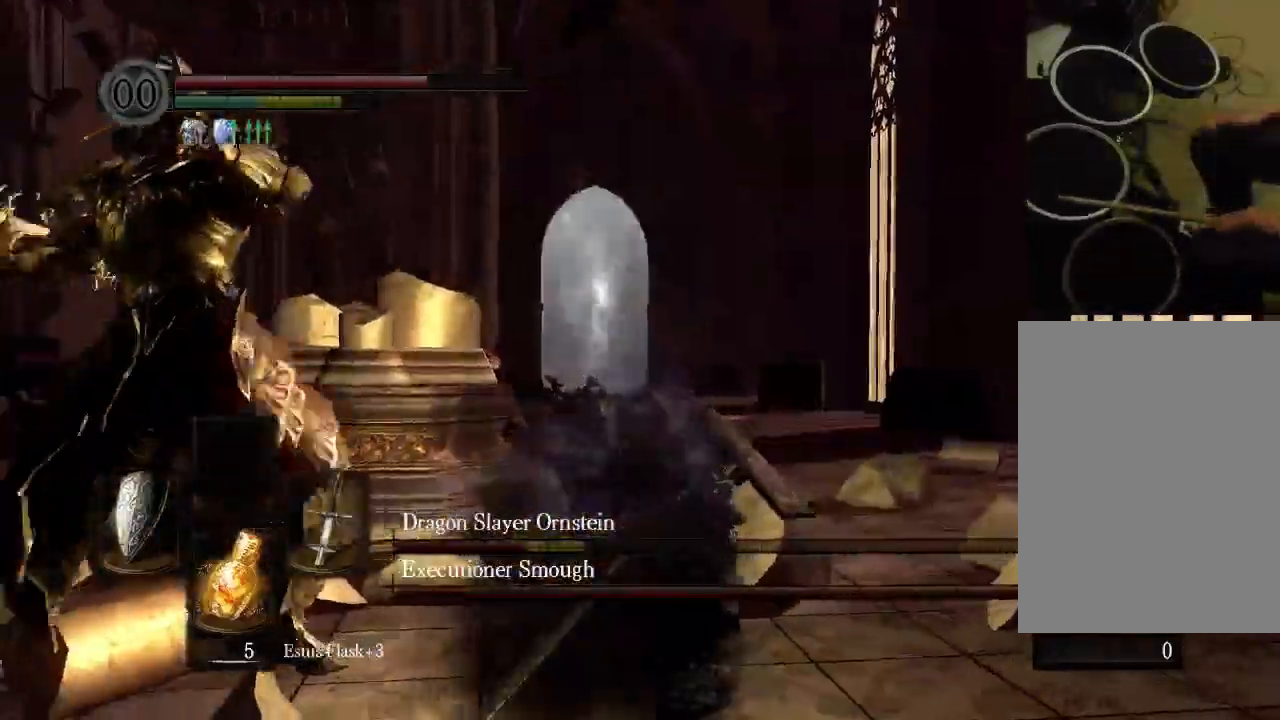
{"buttons": ["B", "DPAD_DOWN"], "left_stick": "center", "right_stick": "center", "events": [[200, "B", "down"], [267, "B", "up"], [400, "B", "down"], [400, "R2", "down"], [400, "START", "down"], [433, "R1", "down"], [467, "DPAD_DOWN", "down"], [467, "R2", "up"], [467, "START", "up"], [500, "R1", "up"]]}
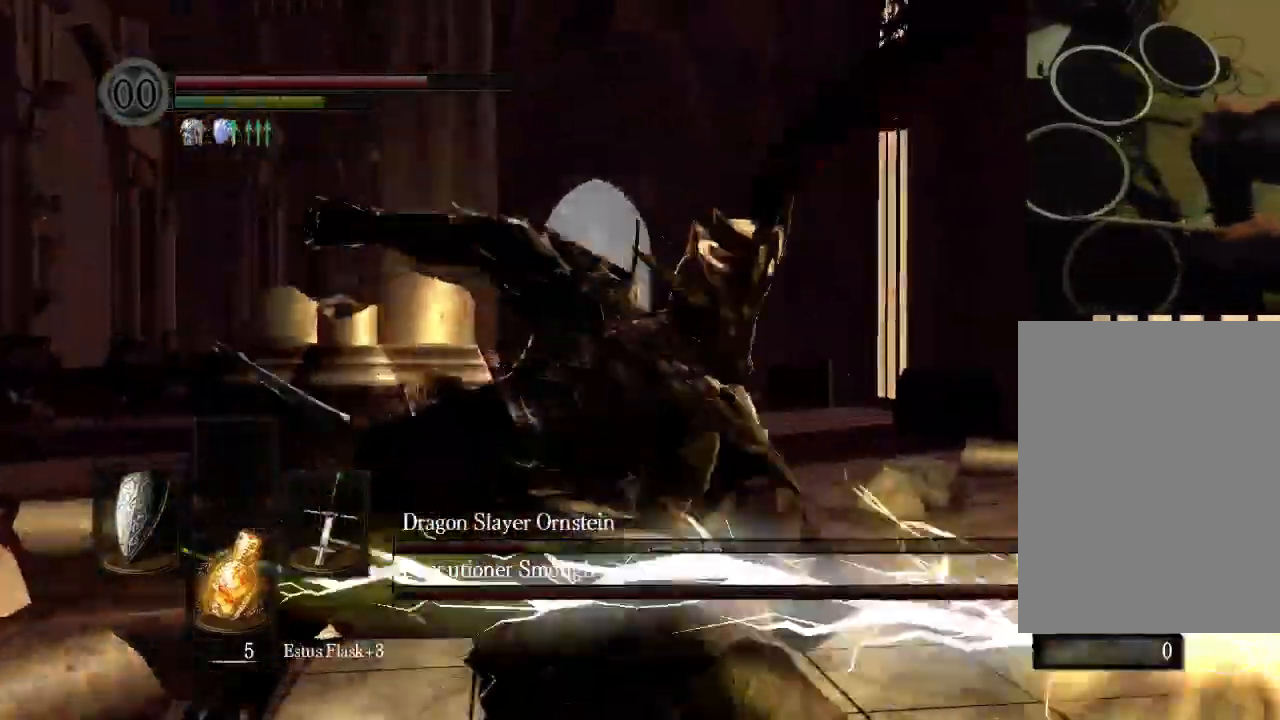
{"buttons": [], "left_stick": "center", "right_stick": "center"}
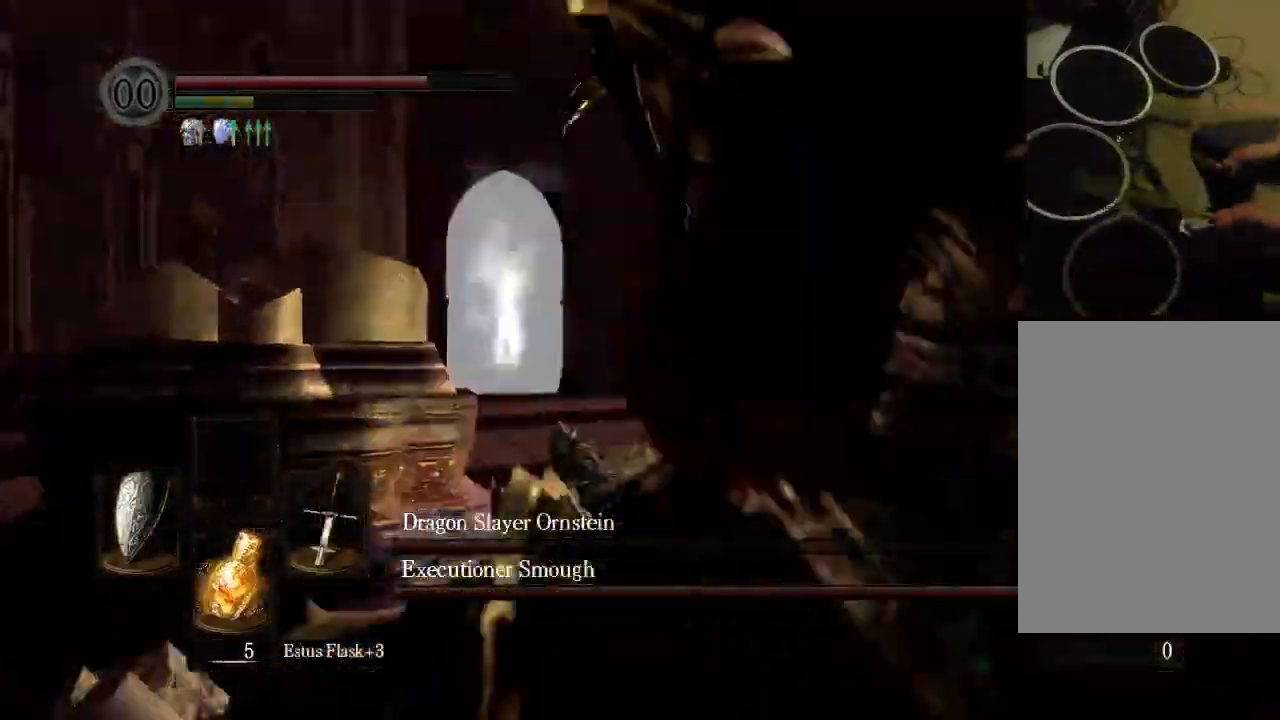
{"buttons": [], "left_stick": "center", "right_stick": "center"}
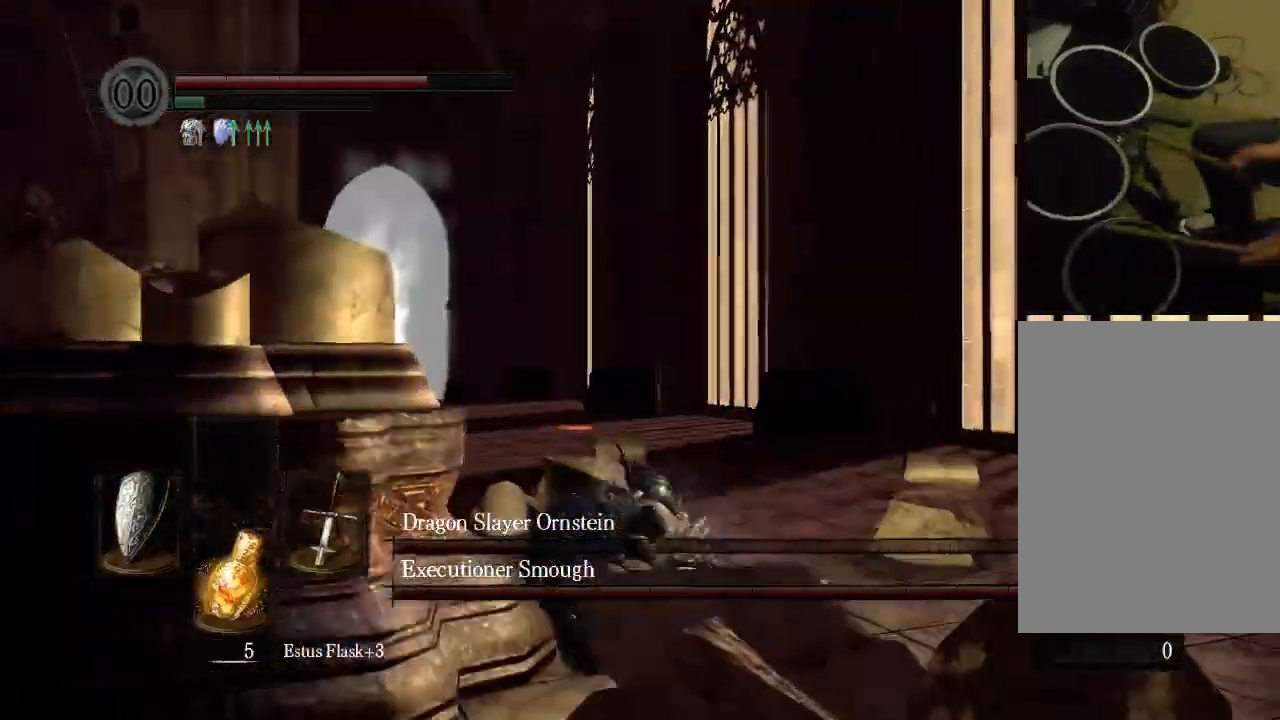
{"buttons": [], "left_stick": "center", "right_stick": "center", "events": []}
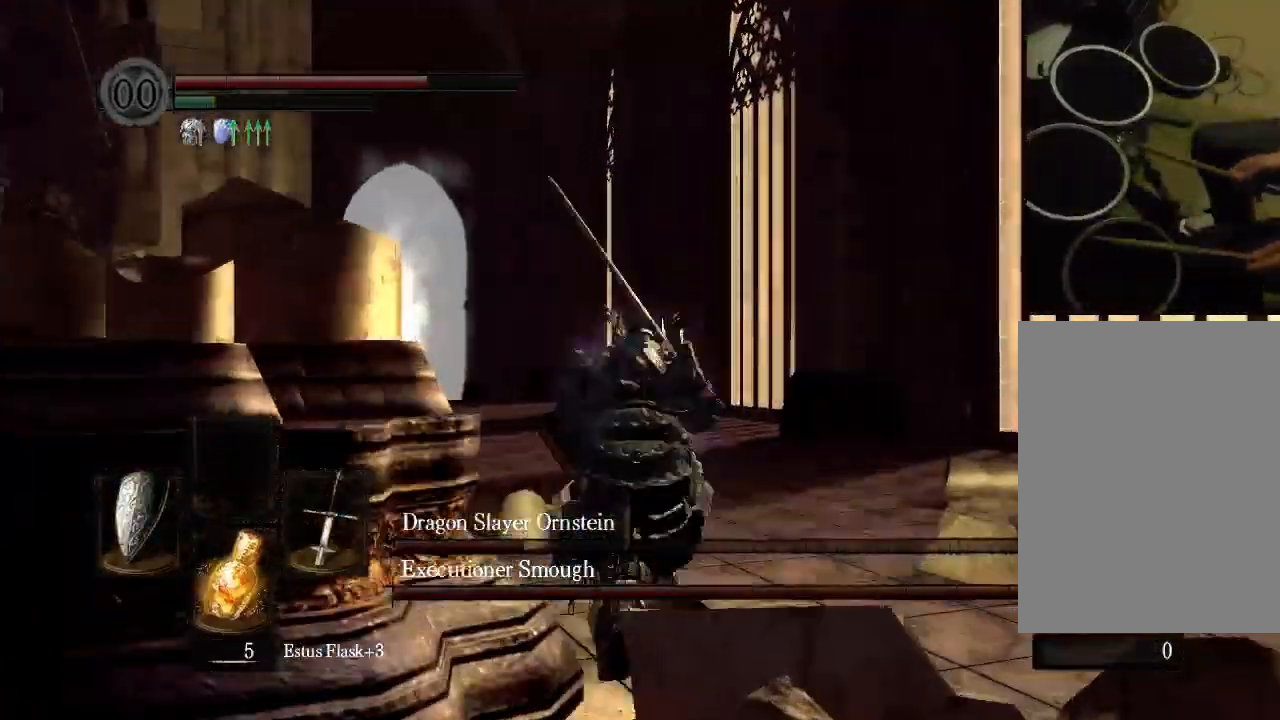
{"buttons": [], "left_stick": "center", "right_stick": "center"}
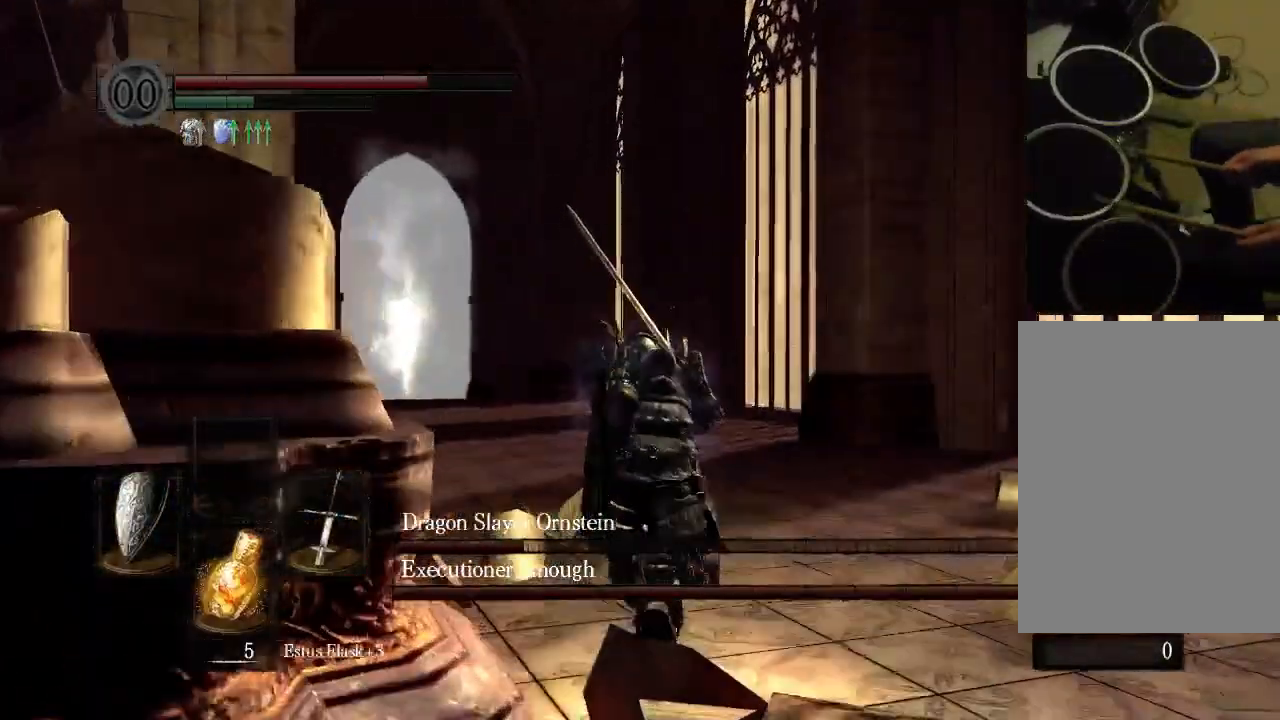
{"buttons": [], "left_stick": "center", "right_stick": "center", "events": []}
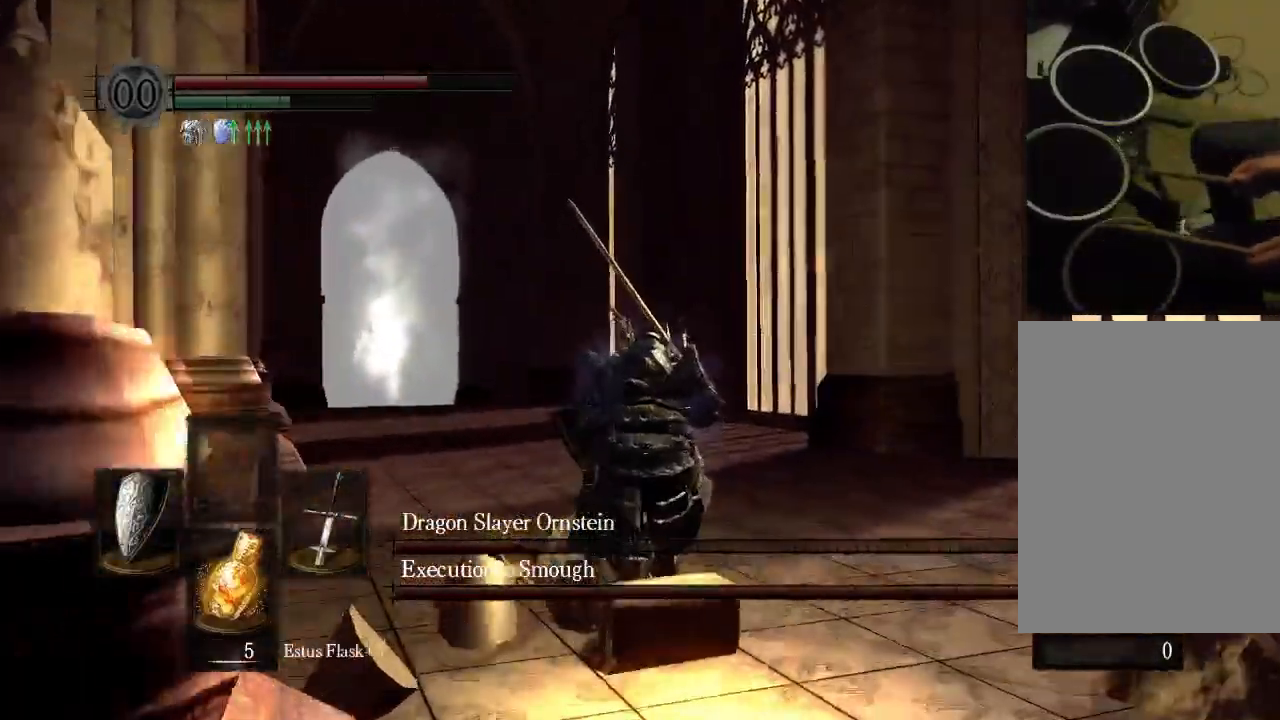
{"buttons": [], "left_stick": "center", "right_stick": "center", "events": []}
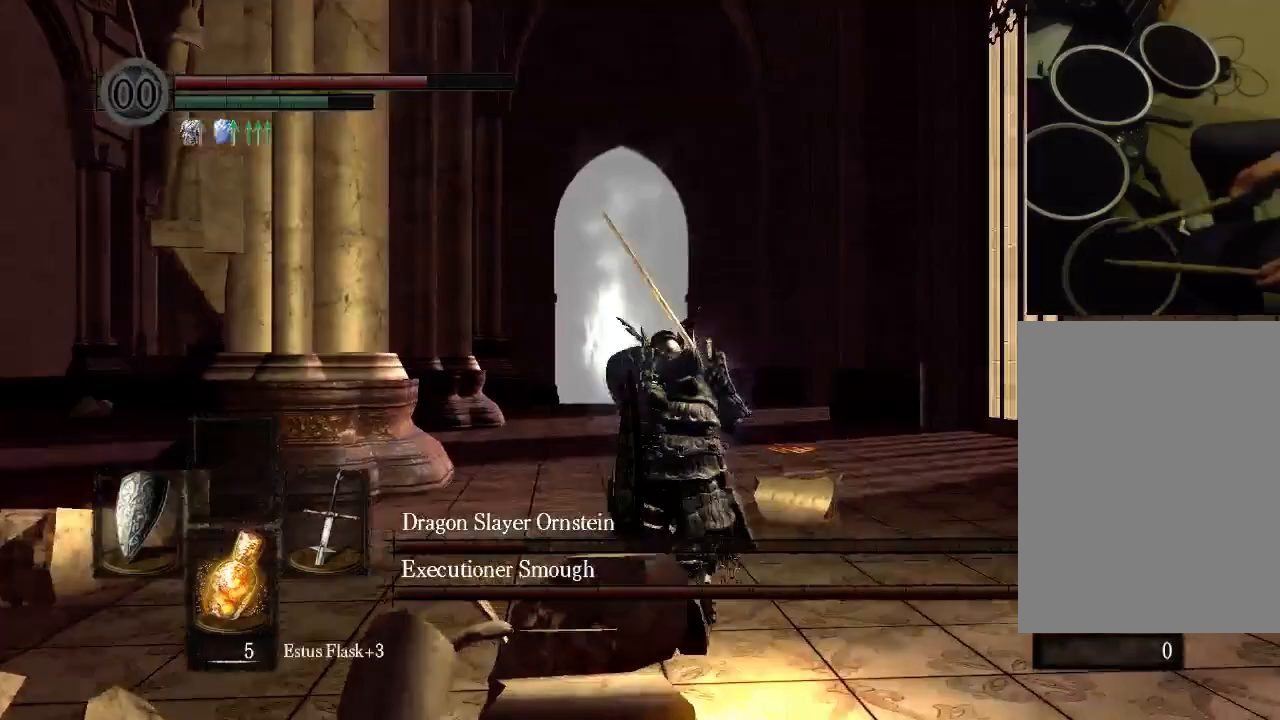
{"buttons": [], "left_stick": "center", "right_stick": "center", "events": []}
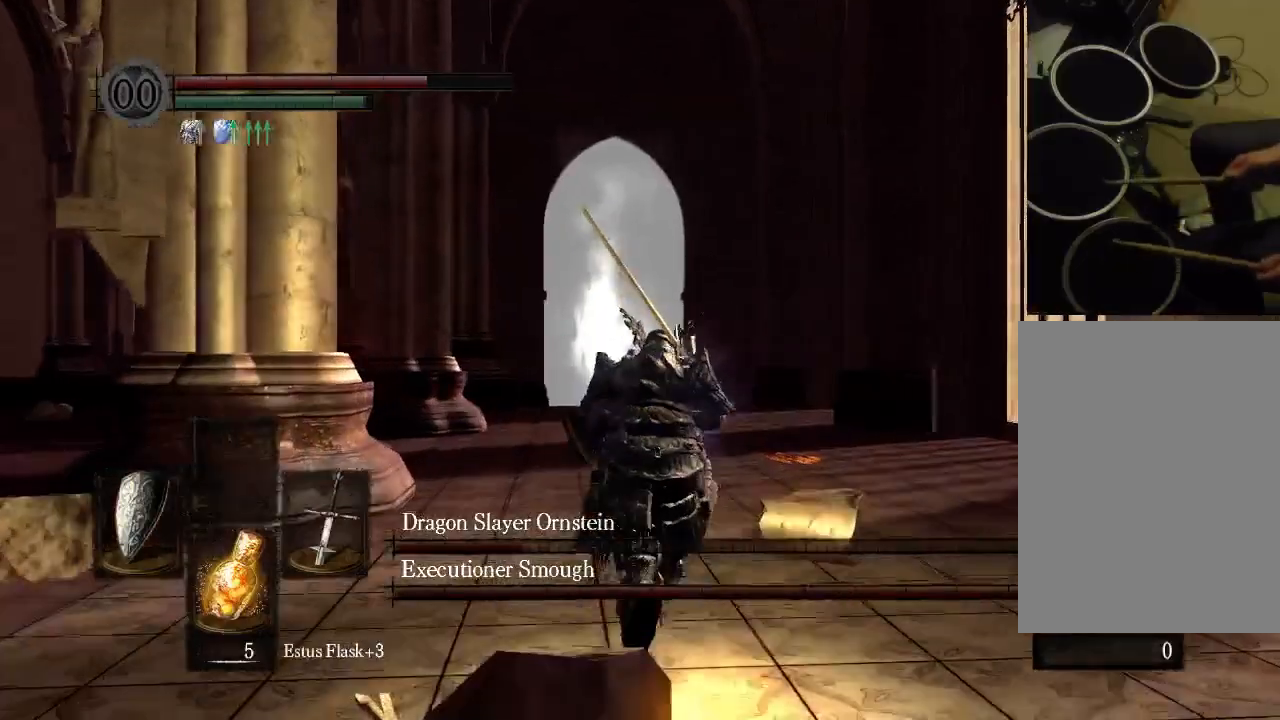
{"buttons": [], "left_stick": "center", "right_stick": "center", "events": []}